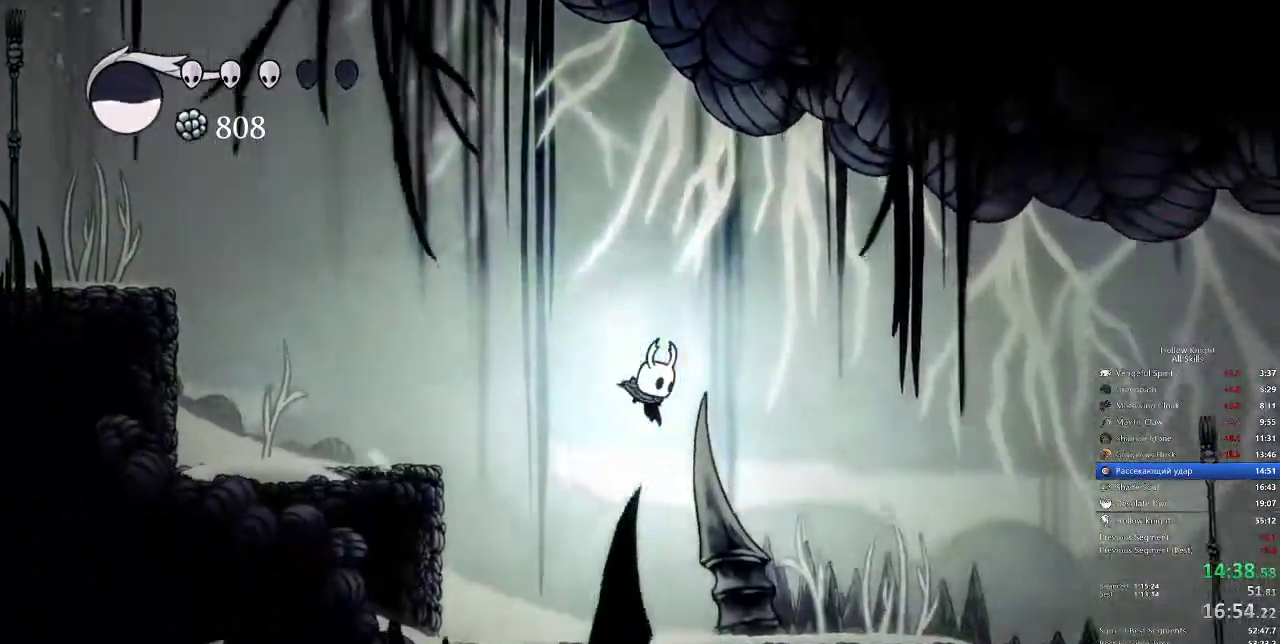
Gameplay with keyboard; each line is a JSON object with the keys held at the frame after it. "events" lists presses ("down") and releases ("up") of "cdash", "dash", "dnail", "down", "heal", "inv", "jump", "left", "nail", "right", "spell" and "up" between this image and that frame as [ms after this image, input, new state], when the widget could be followed in between. No other keys are recorded. Mouse input is not recorded. Key names are as the overlay labels them; some are game actions (e.g. jump) rather than physical keys.
{"keys": ["right"], "events": [[300, "dash", "down"], [433, "dash", "up"]]}
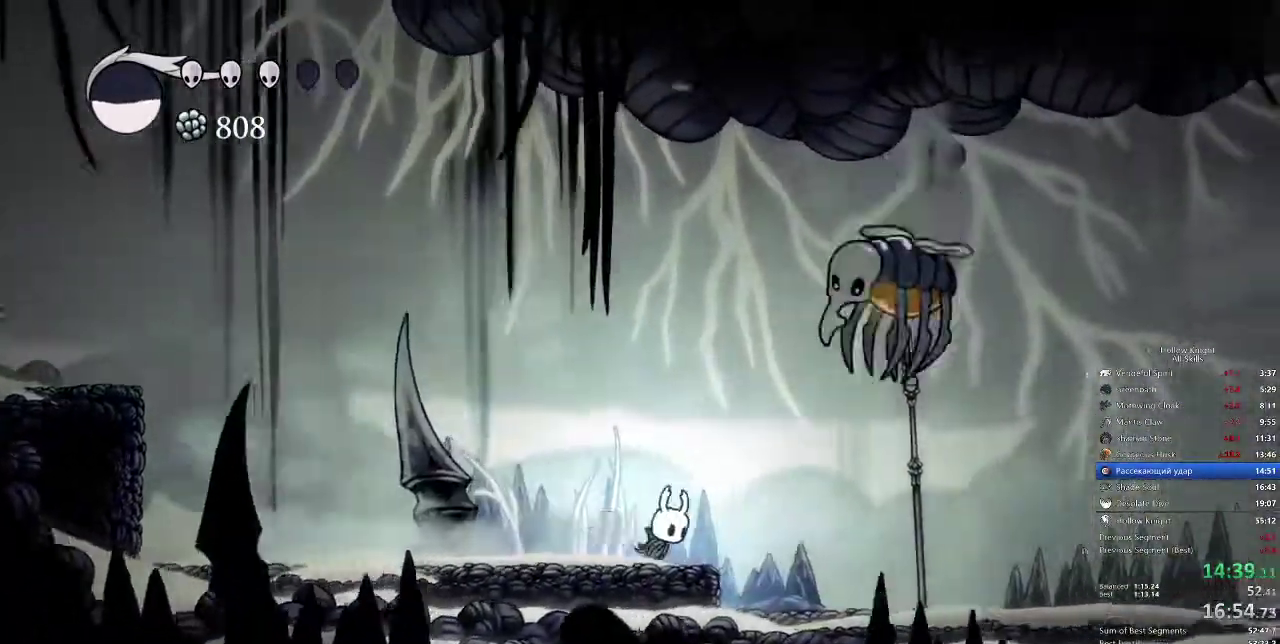
{"keys": ["dash", "right"], "events": [[483, "dash", "down"]]}
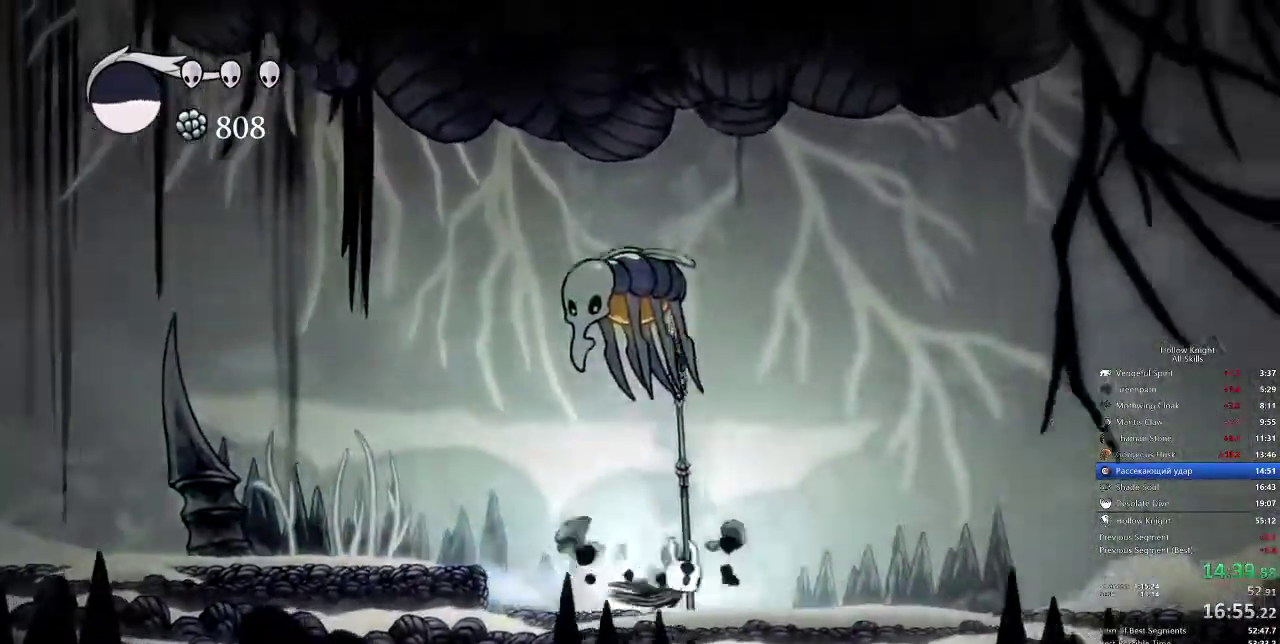
{"keys": ["right"], "events": [[100, "dash", "up"]]}
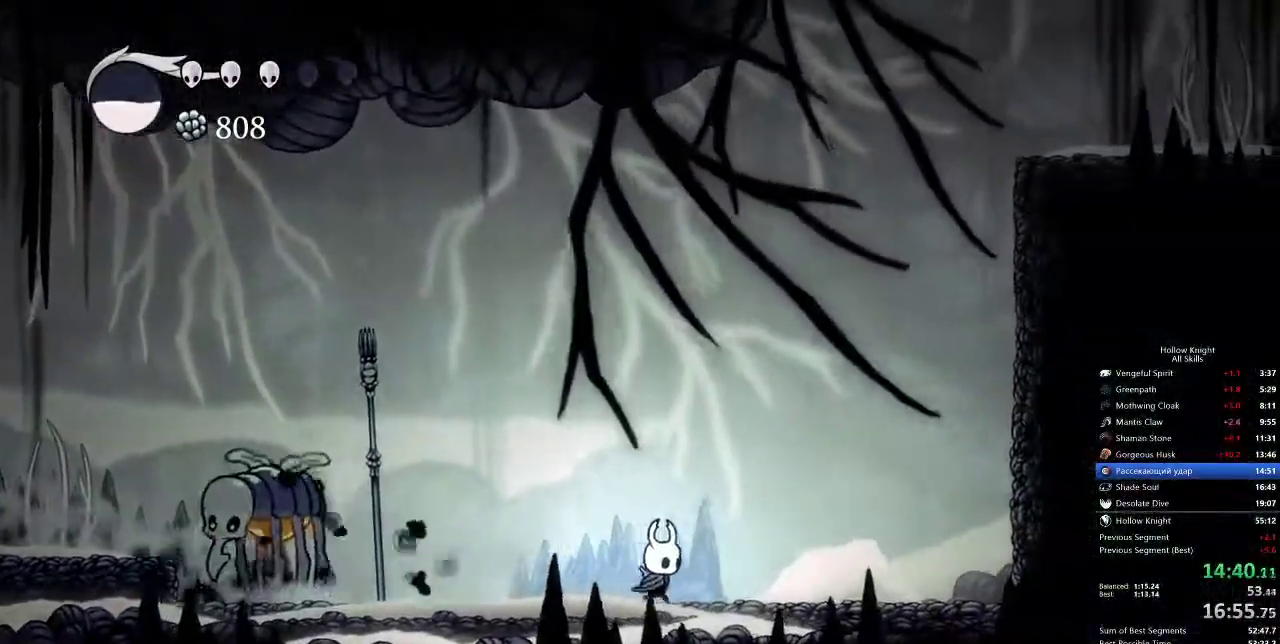
{"keys": ["jump", "right"], "events": [[117, "dash", "down"], [200, "dash", "up"], [350, "jump", "down"]]}
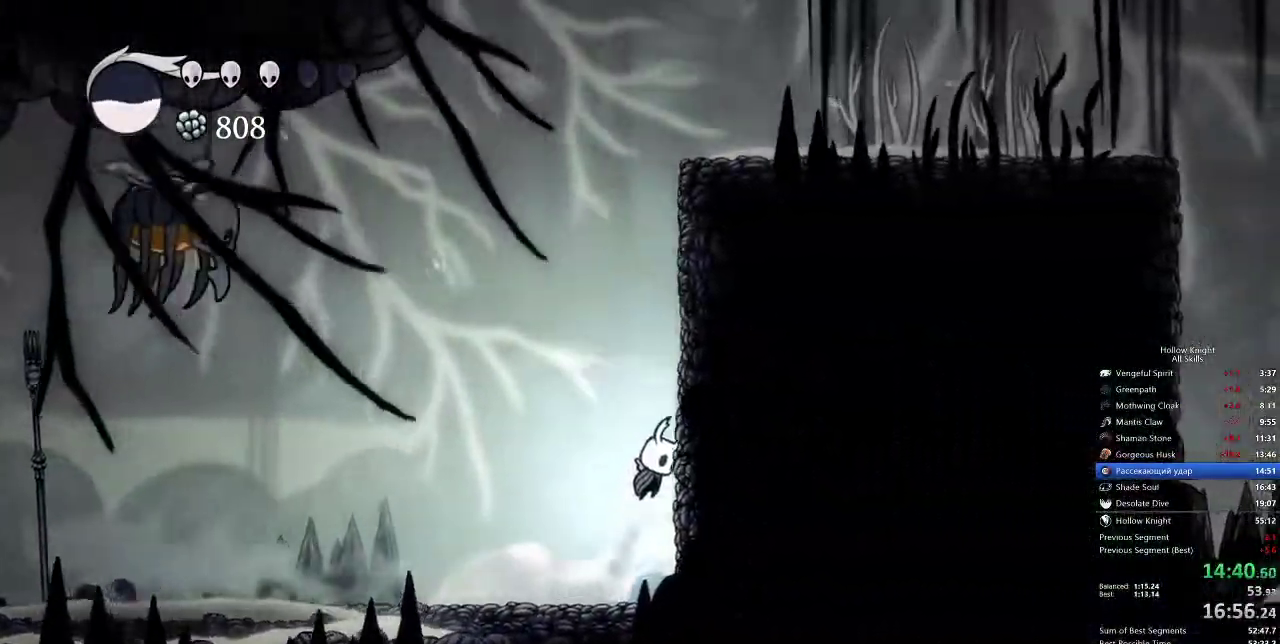
{"keys": ["jump", "right"], "events": [[183, "jump", "up"], [250, "jump", "down"]]}